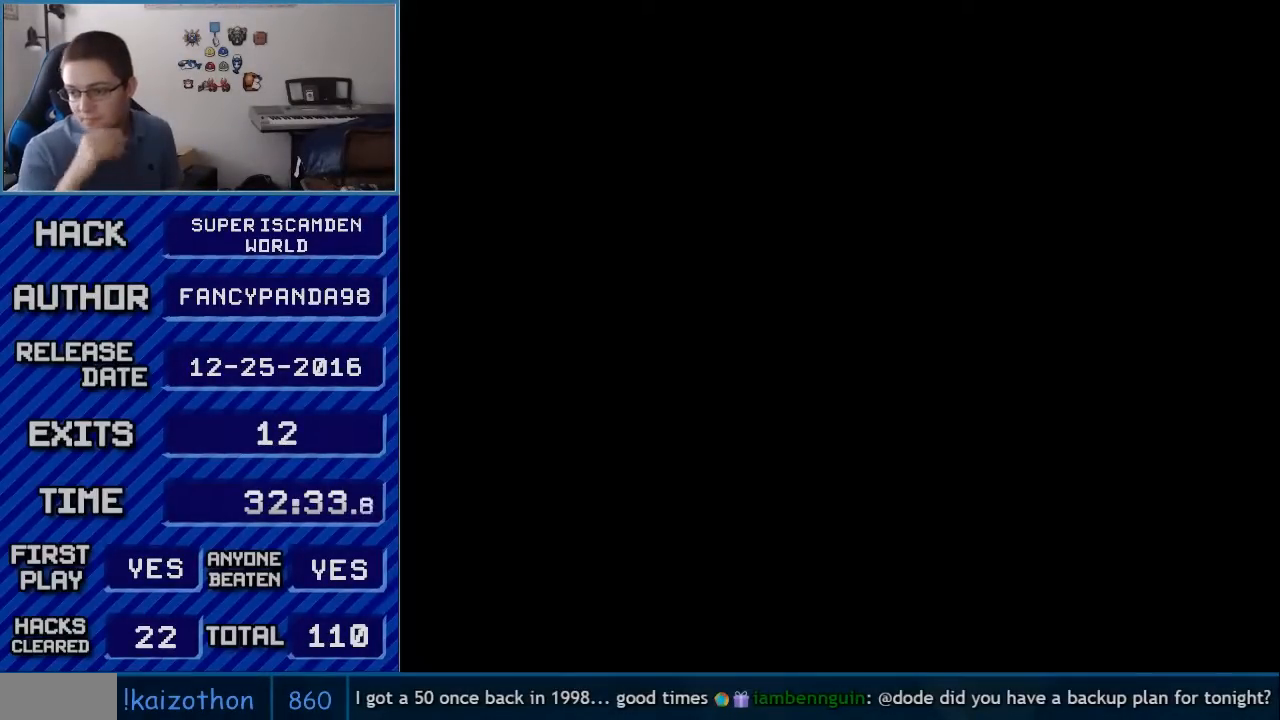
Gameplay with a controller (Nintendo layout); each line is a JSON object with the inputs held at the frame after it. "events" lists button and stick changes between this image and that frame as [ms after this image, input, new state], when the widget could be followed in between. Not read: L3 R3.
{"buttons": [], "events": []}
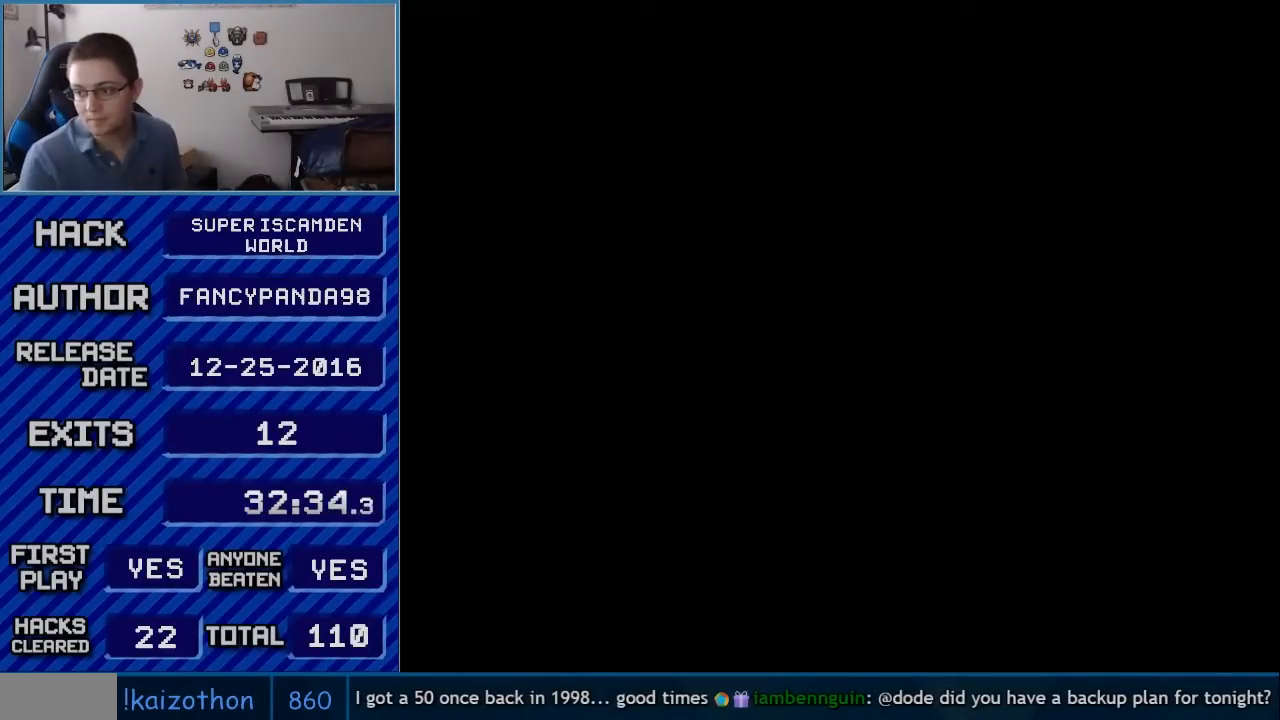
{"buttons": ["Y", "DPAD_RIGHT"], "events": [[300, "Y", "down"], [417, "DPAD_RIGHT", "down"]]}
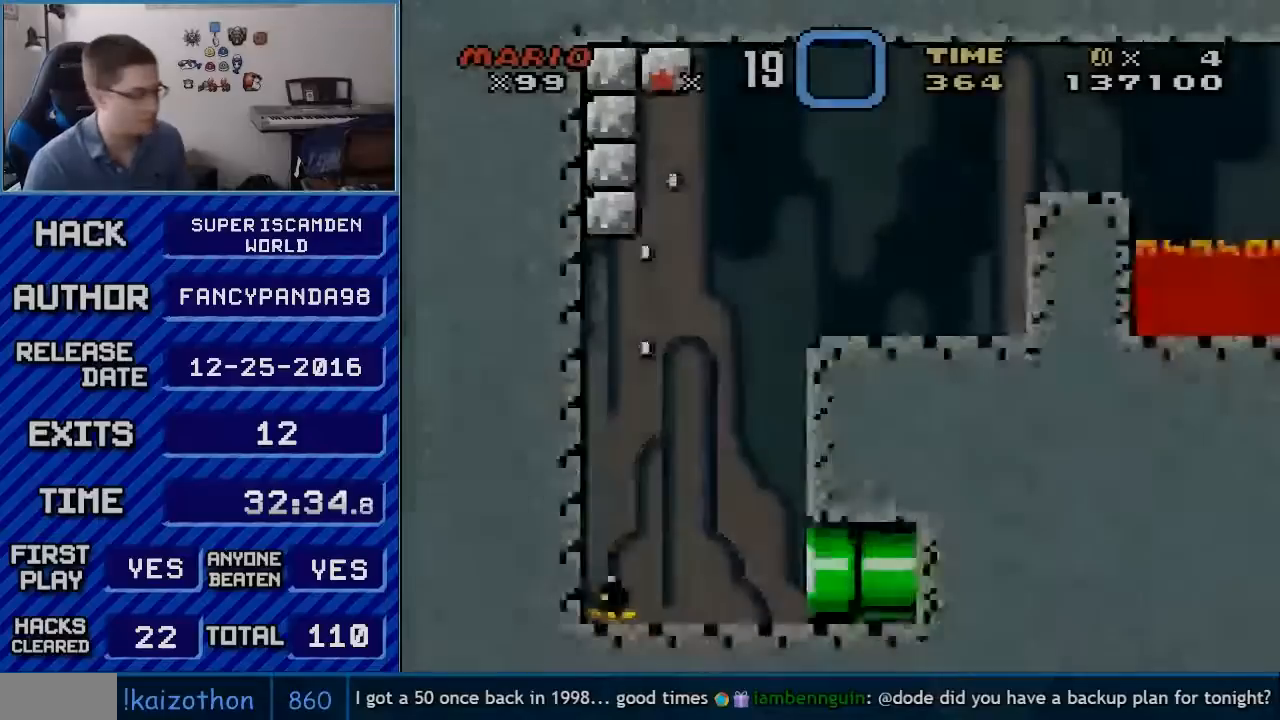
{"buttons": ["Y"], "events": [[167, "DPAD_RIGHT", "up"]]}
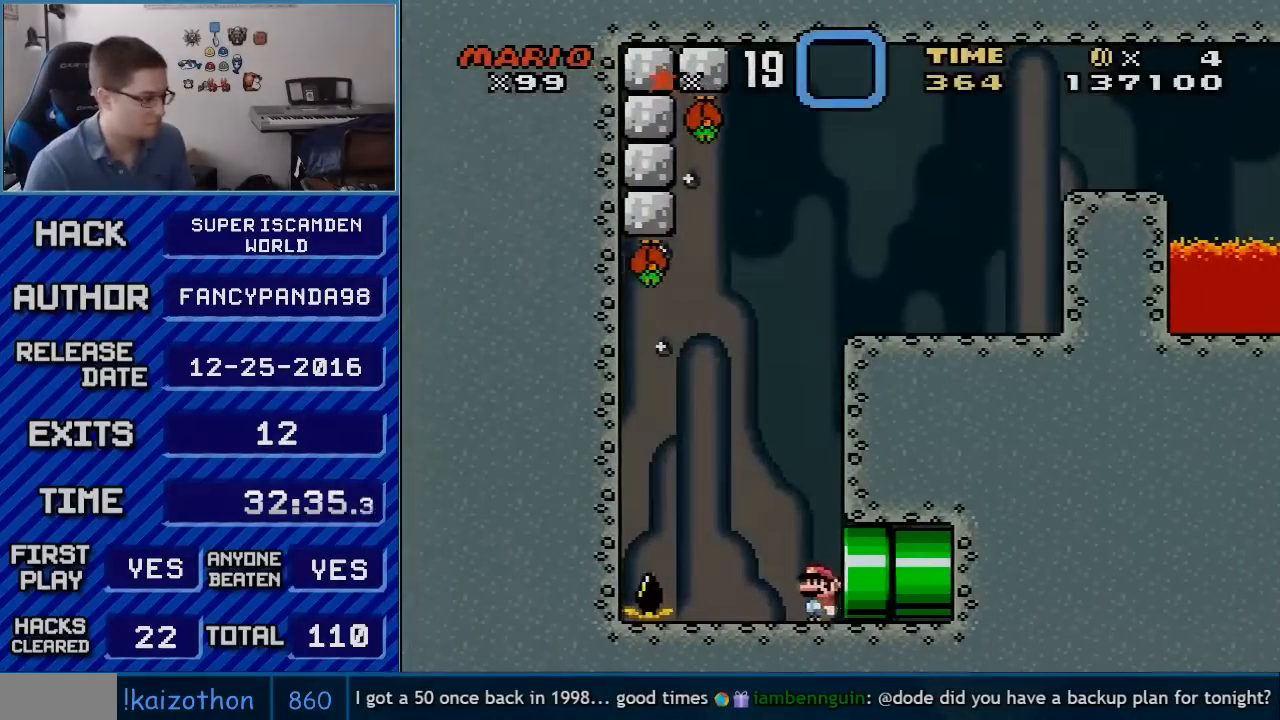
{"buttons": ["Y", "DPAD_RIGHT"], "events": [[300, "DPAD_LEFT", "down"], [417, "DPAD_LEFT", "up"], [483, "DPAD_RIGHT", "down"]]}
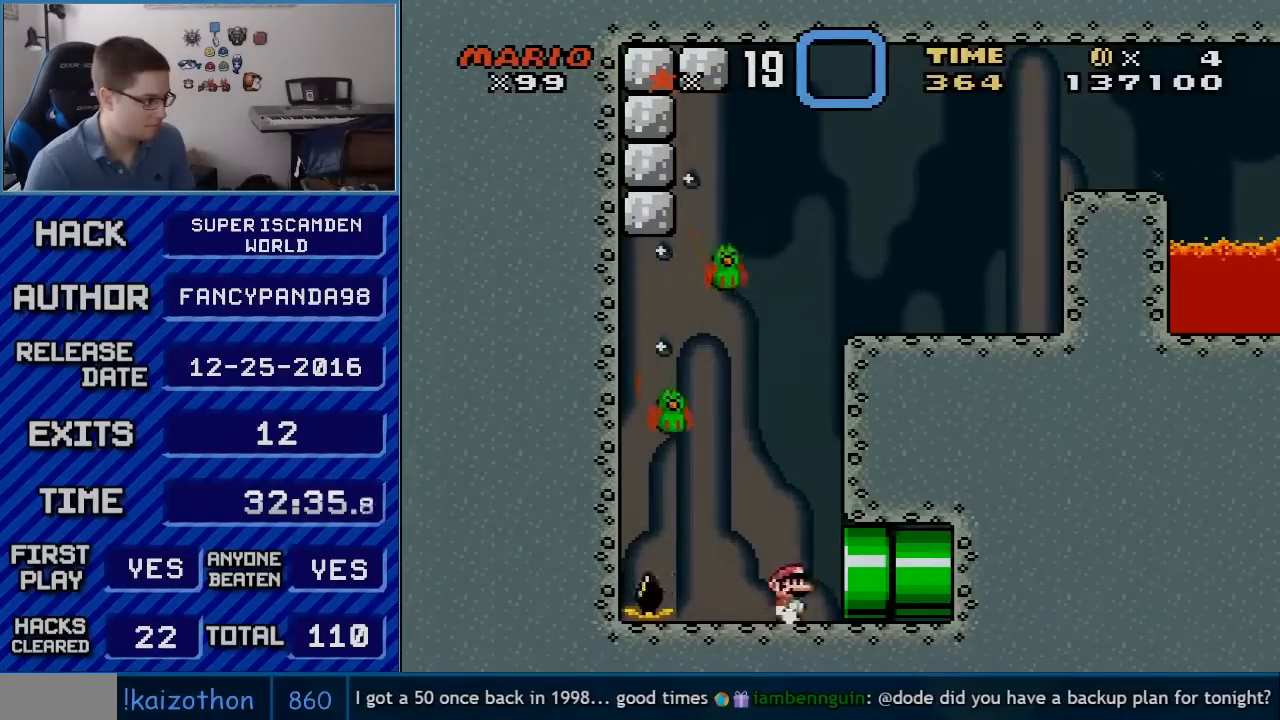
{"buttons": ["B", "Y"], "events": [[100, "DPAD_RIGHT", "up"], [200, "B", "down"], [233, "DPAD_LEFT", "down"], [267, "B", "up"], [483, "B", "down"], [483, "DPAD_LEFT", "up"]]}
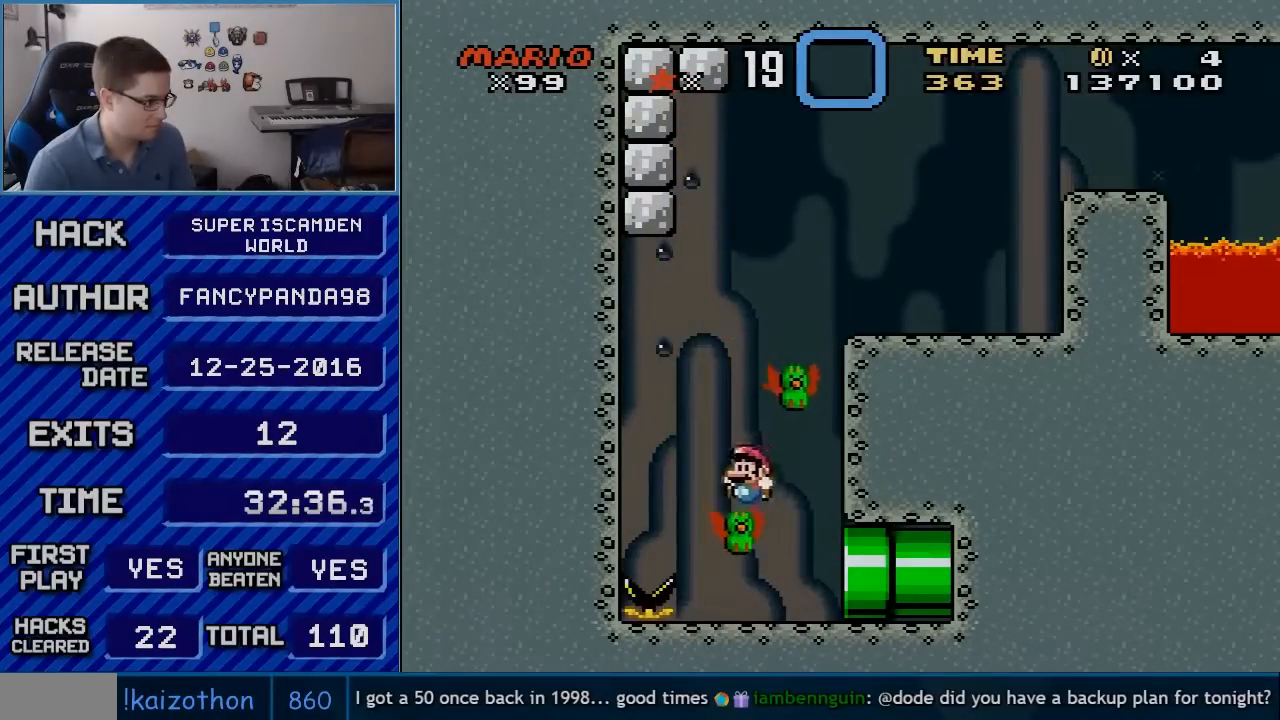
{"buttons": ["Y", "DPAD_RIGHT"], "events": [[67, "DPAD_RIGHT", "down"], [450, "B", "up"]]}
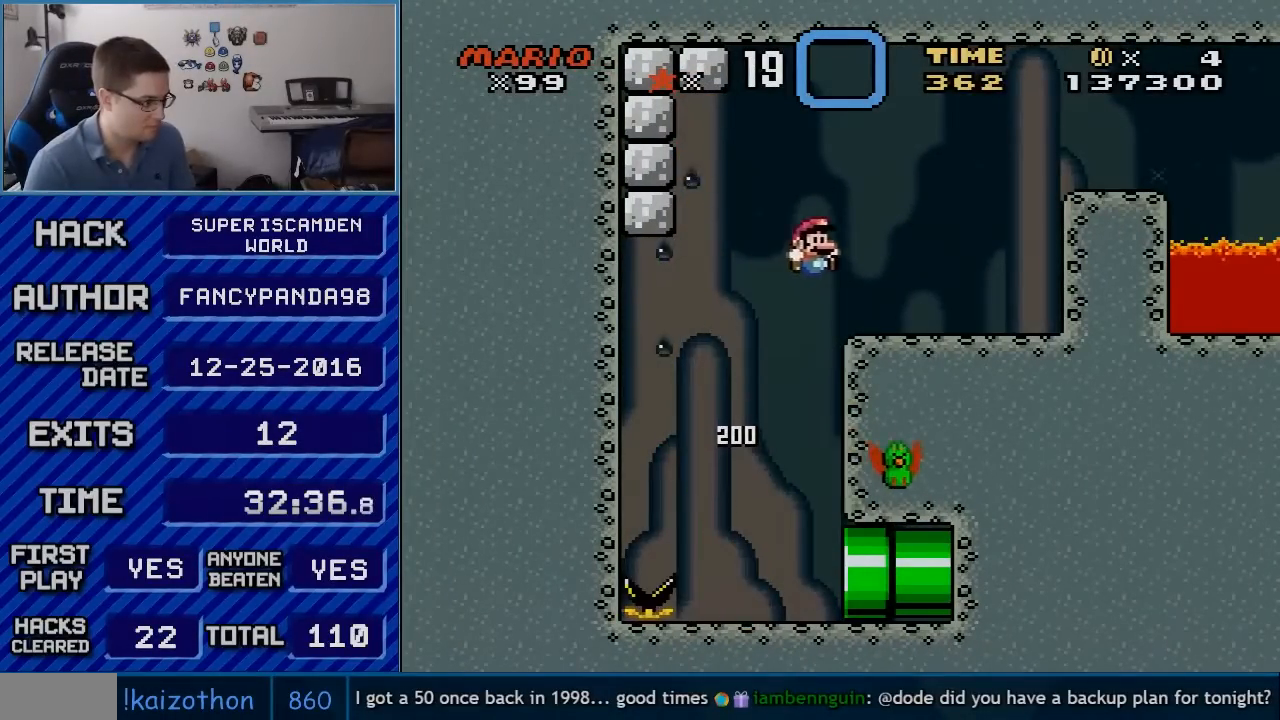
{"buttons": ["Y", "DPAD_RIGHT"], "events": [[267, "B", "down"], [367, "B", "up"]]}
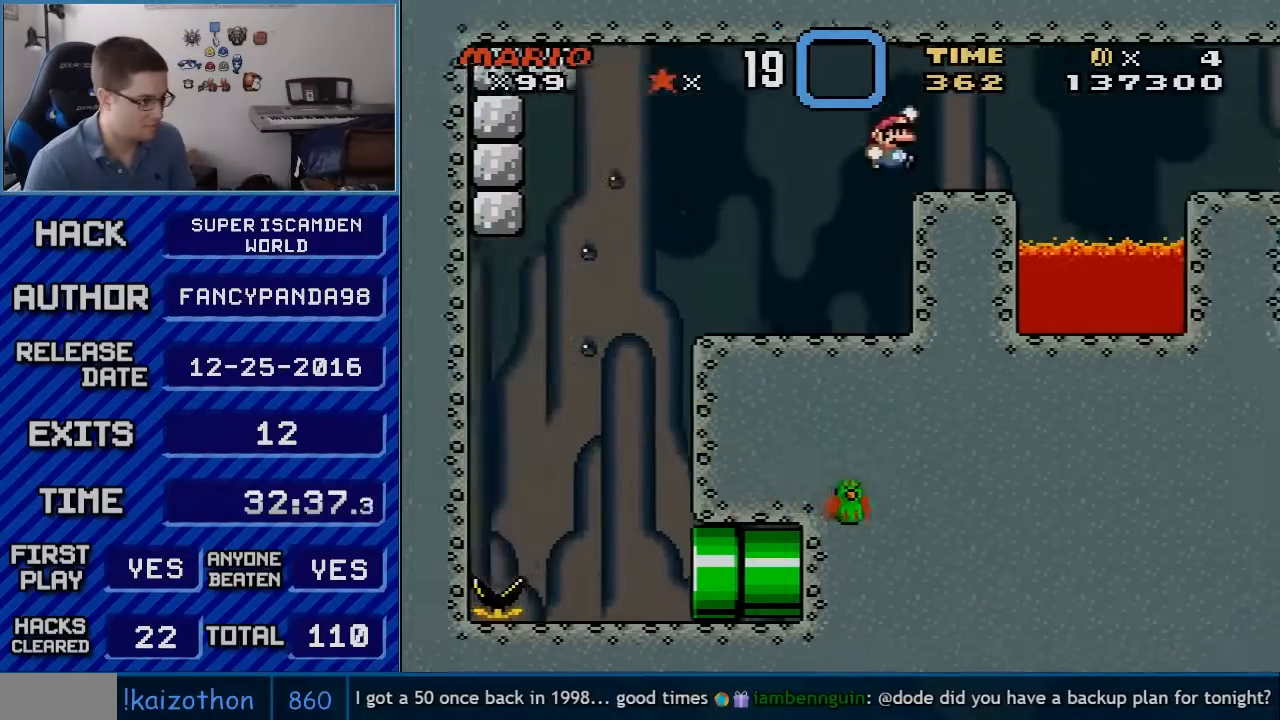
{"buttons": ["X"], "events": [[17, "B", "down"], [133, "DPAD_RIGHT", "up"], [167, "DPAD_LEFT", "down"], [317, "DPAD_LEFT", "up"], [417, "Y", "up"], [450, "B", "up"], [450, "X", "down"]]}
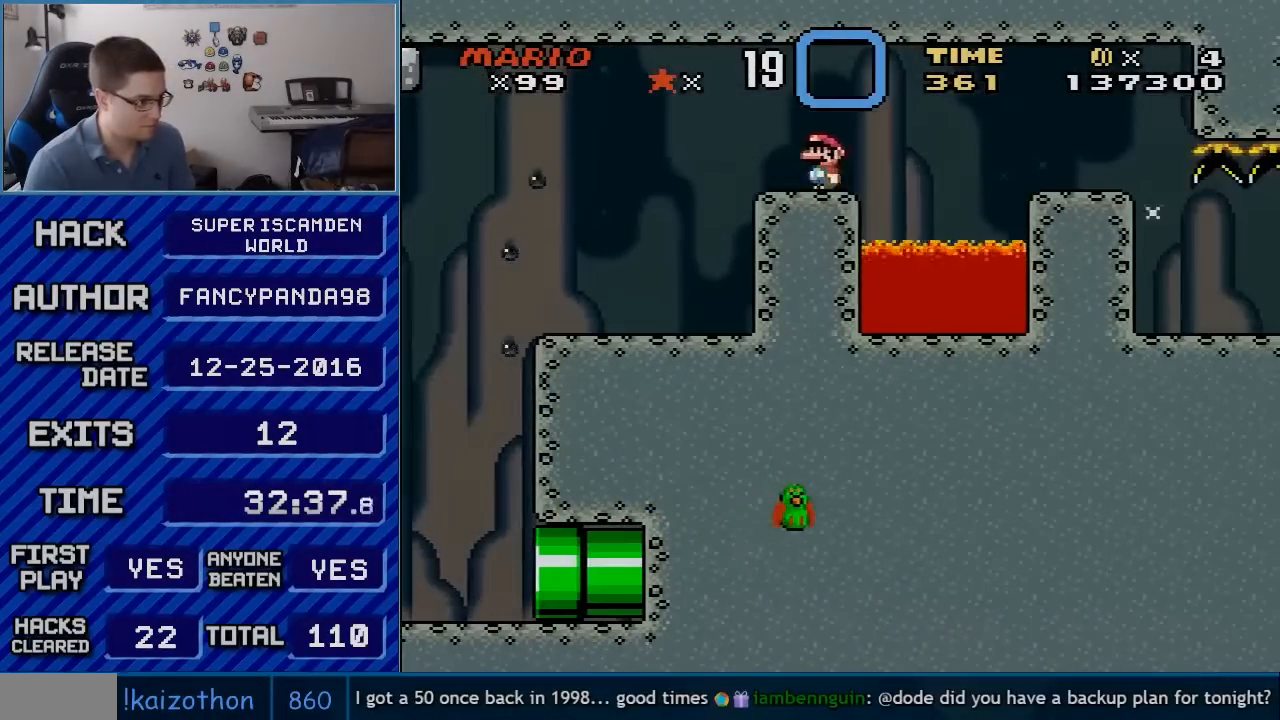
{"buttons": ["A", "X", "DPAD_RIGHT"], "events": [[133, "DPAD_RIGHT", "down"], [350, "A", "down"]]}
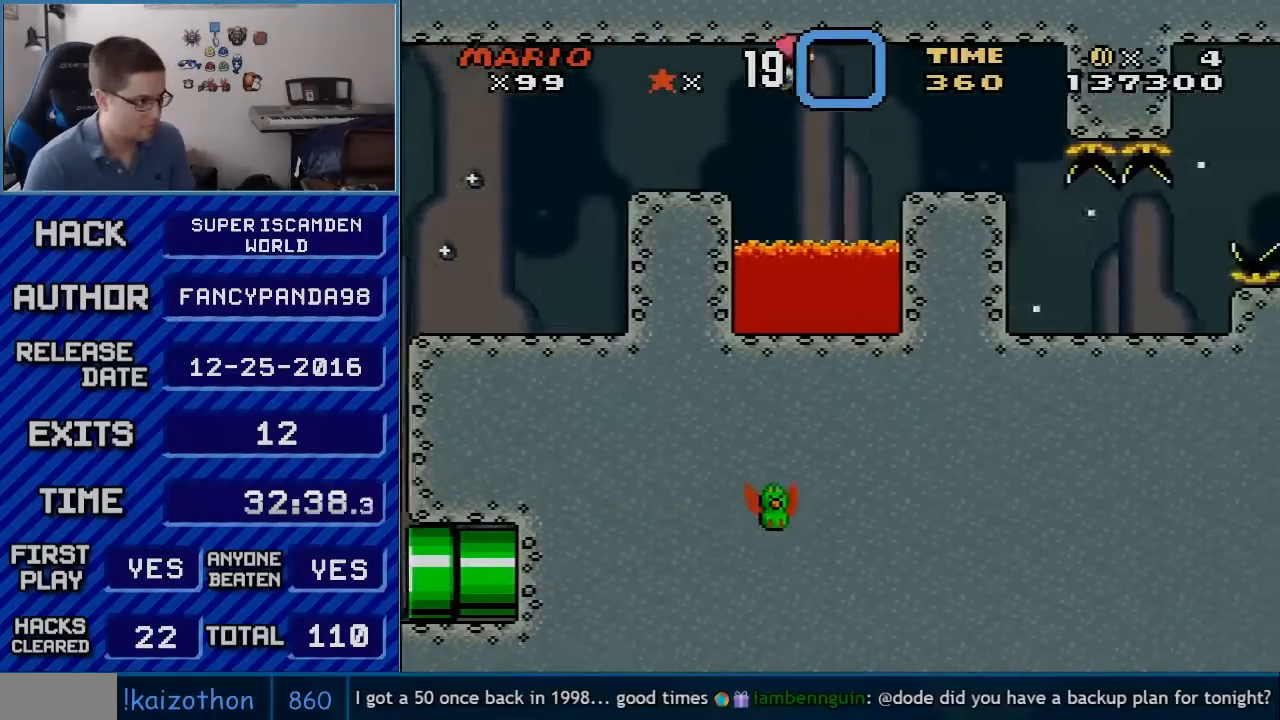
{"buttons": ["X"], "events": [[383, "A", "up"], [483, "DPAD_RIGHT", "up"]]}
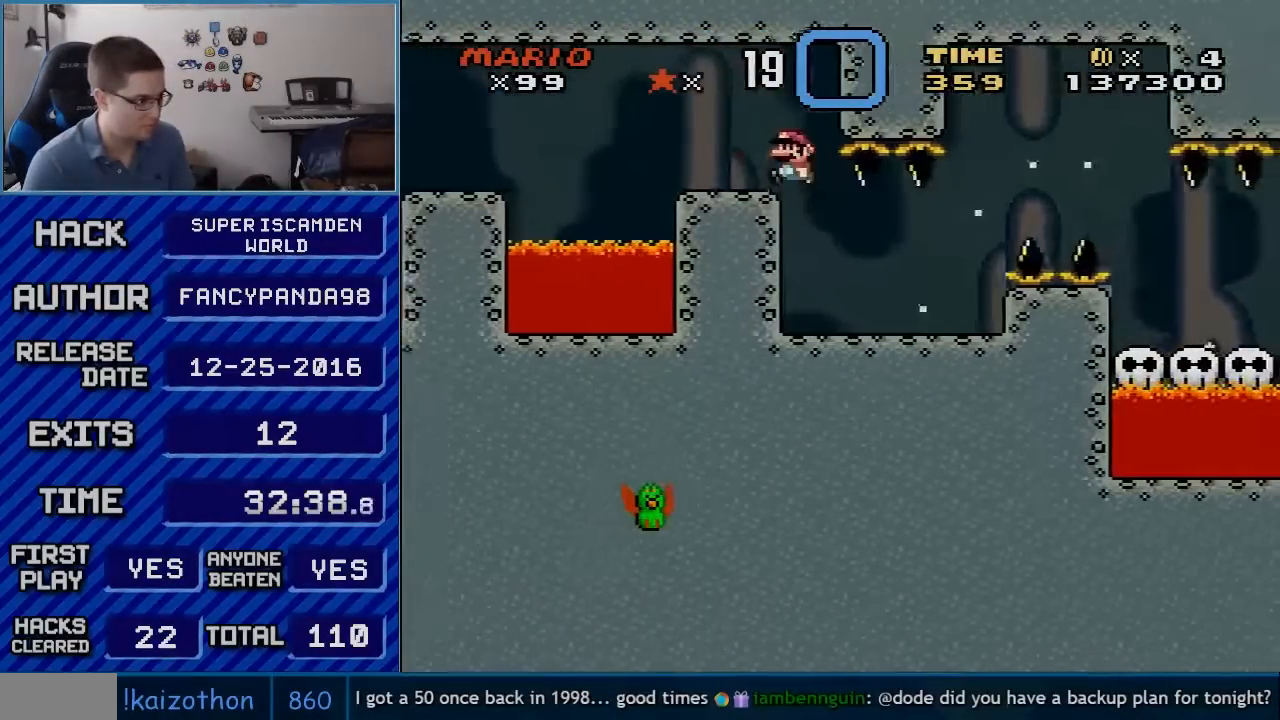
{"buttons": ["X", "DPAD_RIGHT"], "events": [[17, "DPAD_LEFT", "down"], [200, "DPAD_LEFT", "up"], [200, "DPAD_RIGHT", "down"]]}
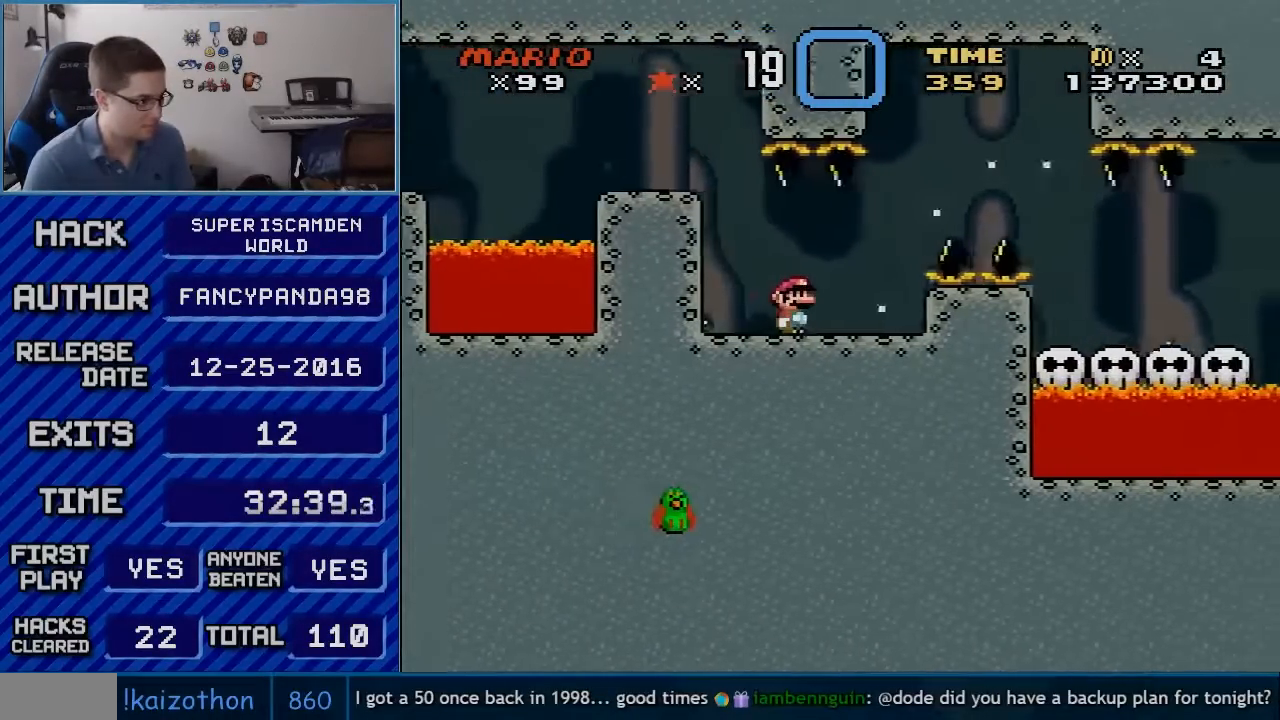
{"buttons": ["A", "X", "DPAD_RIGHT"], "events": [[133, "A", "down"], [233, "A", "up"], [300, "A", "down"], [383, "A", "up"], [483, "A", "down"]]}
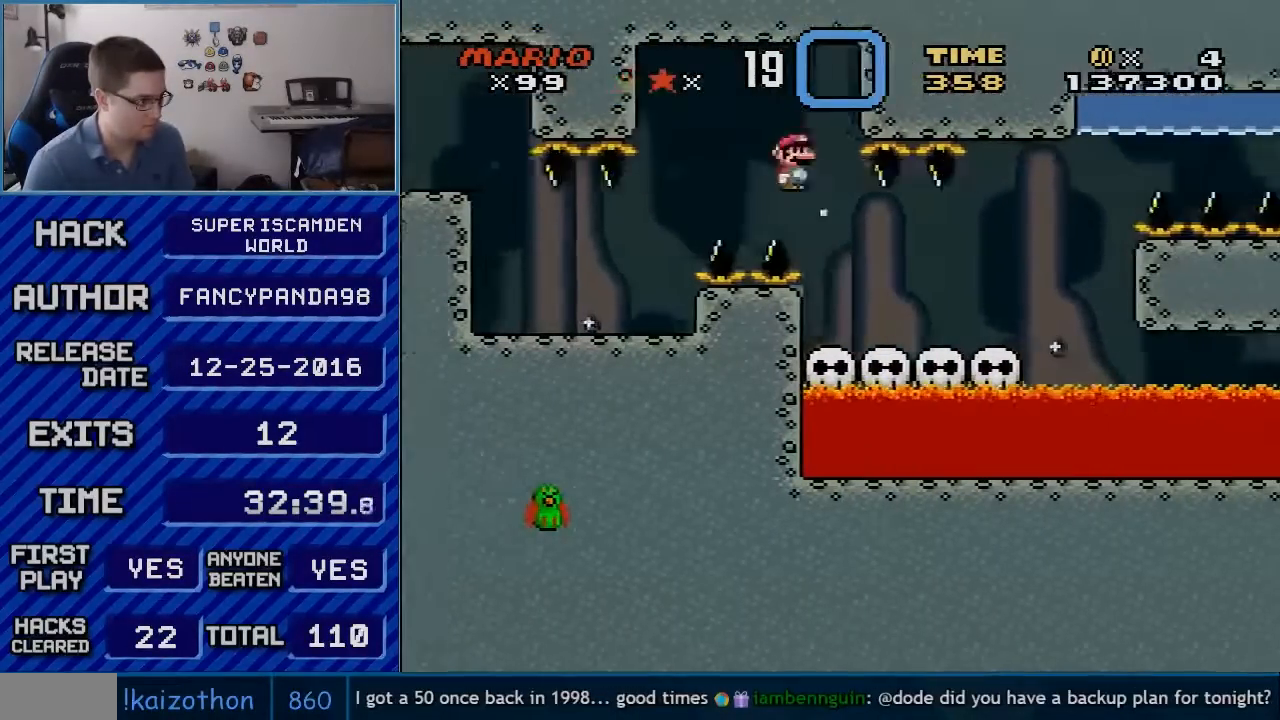
{"buttons": ["Y"], "events": [[67, "A", "up"], [133, "DPAD_LEFT", "down"], [133, "DPAD_RIGHT", "up"], [267, "DPAD_LEFT", "up"], [267, "DPAD_RIGHT", "down"], [367, "DPAD_RIGHT", "up"], [450, "X", "up"], [450, "Y", "down"]]}
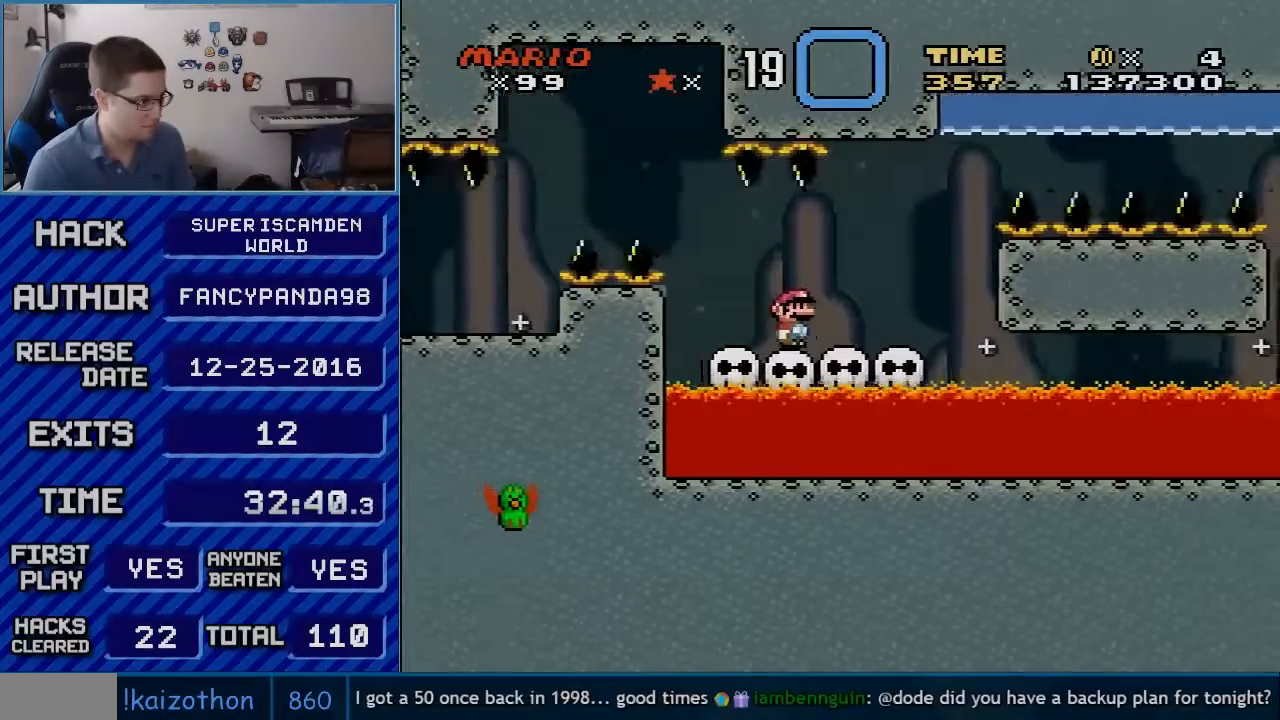
{"buttons": ["Y"], "events": []}
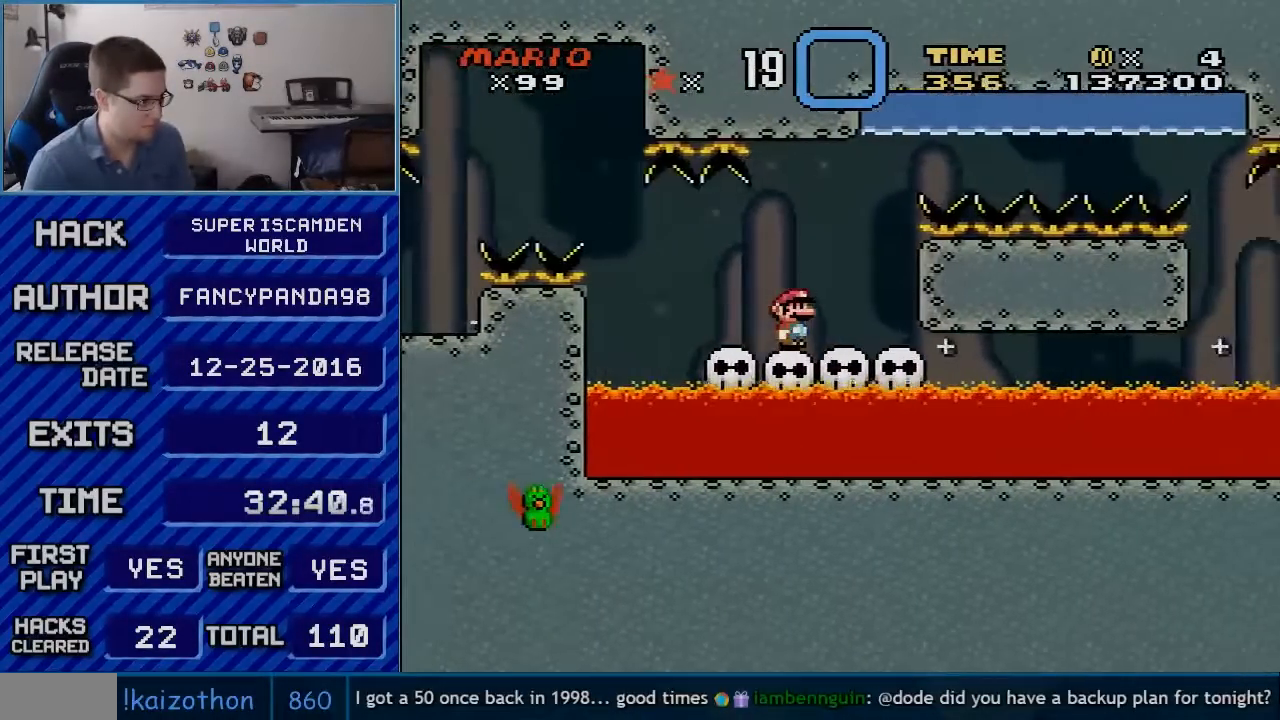
{"buttons": ["B", "Y"], "events": [[233, "DPAD_RIGHT", "down"], [300, "B", "down"], [383, "DPAD_RIGHT", "up"]]}
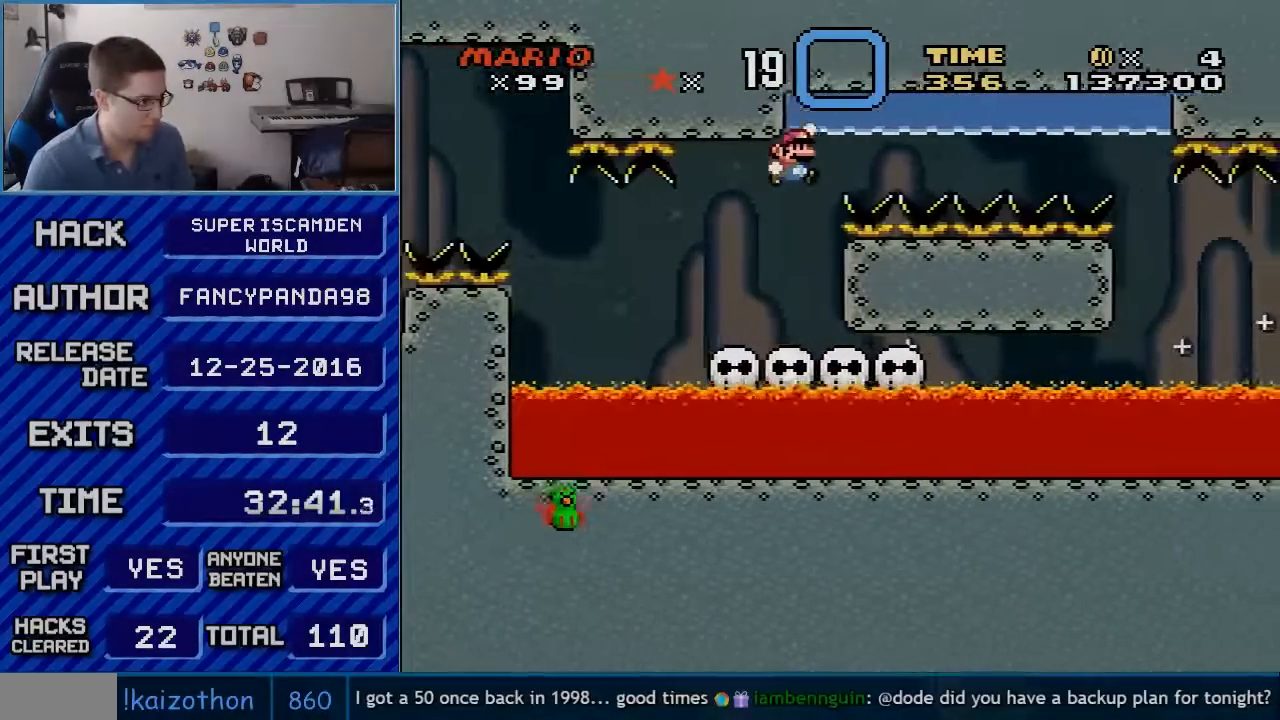
{"buttons": ["A", "DPAD_UP", "DPAD_RIGHT"], "events": [[17, "DPAD_RIGHT", "down"], [100, "DPAD_RIGHT", "up"], [100, "DPAD_UP", "down"], [100, "Y", "up"], [133, "A", "down"], [167, "B", "up"], [267, "A", "up"], [267, "B", "down"], [300, "DPAD_RIGHT", "down"], [350, "A", "down"], [350, "B", "up"], [383, "A", "up"], [450, "A", "down"]]}
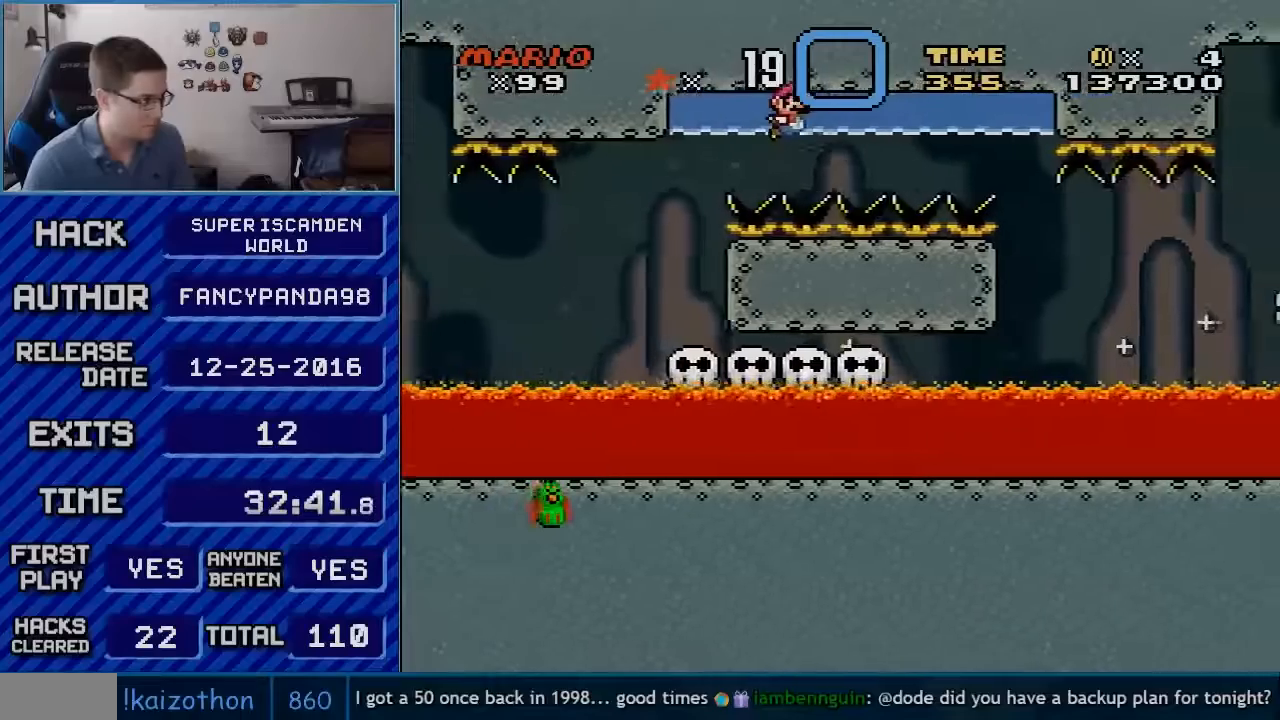
{"buttons": ["B", "DPAD_UP", "DPAD_RIGHT"], "events": [[17, "A", "up"], [50, "B", "down"], [100, "A", "down"], [100, "B", "up"], [133, "A", "up"], [167, "B", "down"], [267, "A", "down"], [267, "B", "up"], [300, "A", "up"], [300, "B", "down"], [383, "A", "down"], [383, "B", "up"], [417, "A", "up"], [417, "B", "down"]]}
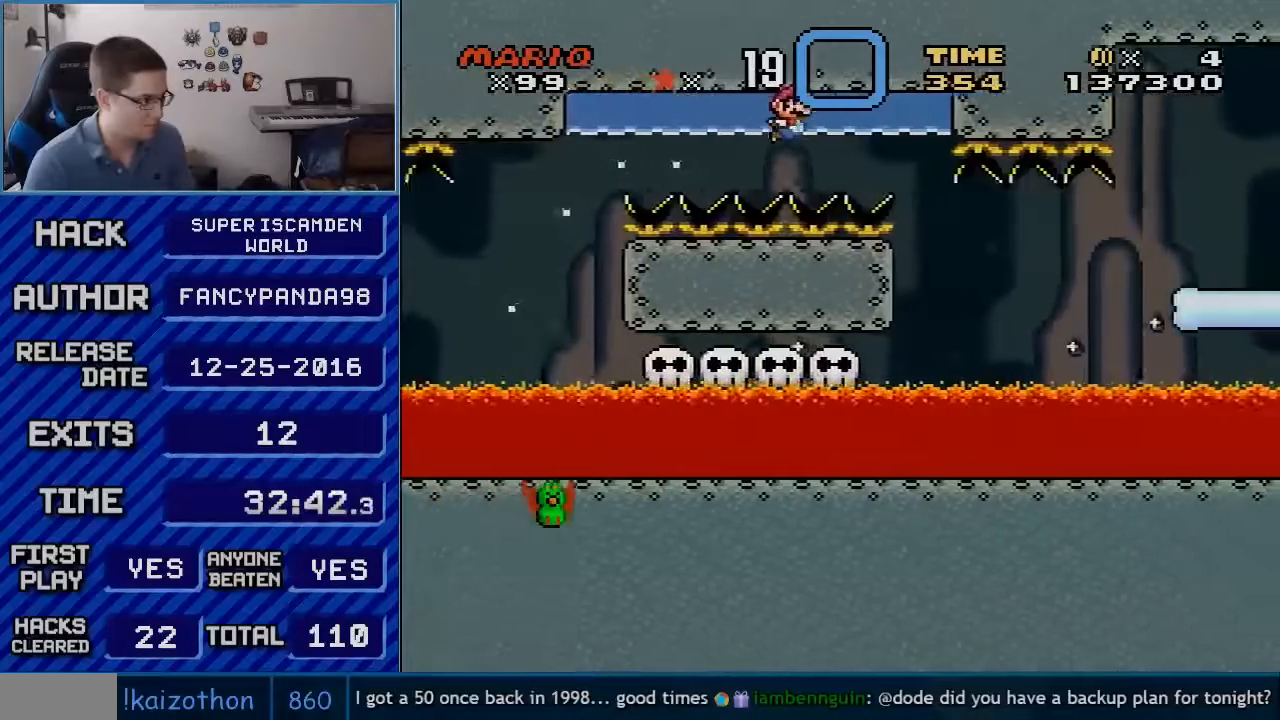
{"buttons": ["B", "DPAD_UP", "DPAD_RIGHT"], "events": [[17, "B", "up"], [67, "B", "down"], [167, "A", "down"], [167, "B", "up"], [200, "A", "up"], [200, "B", "down"], [300, "A", "down"], [300, "B", "up"], [350, "A", "up"], [350, "B", "down"], [450, "A", "down"], [450, "B", "up"], [483, "A", "up"], [483, "B", "down"]]}
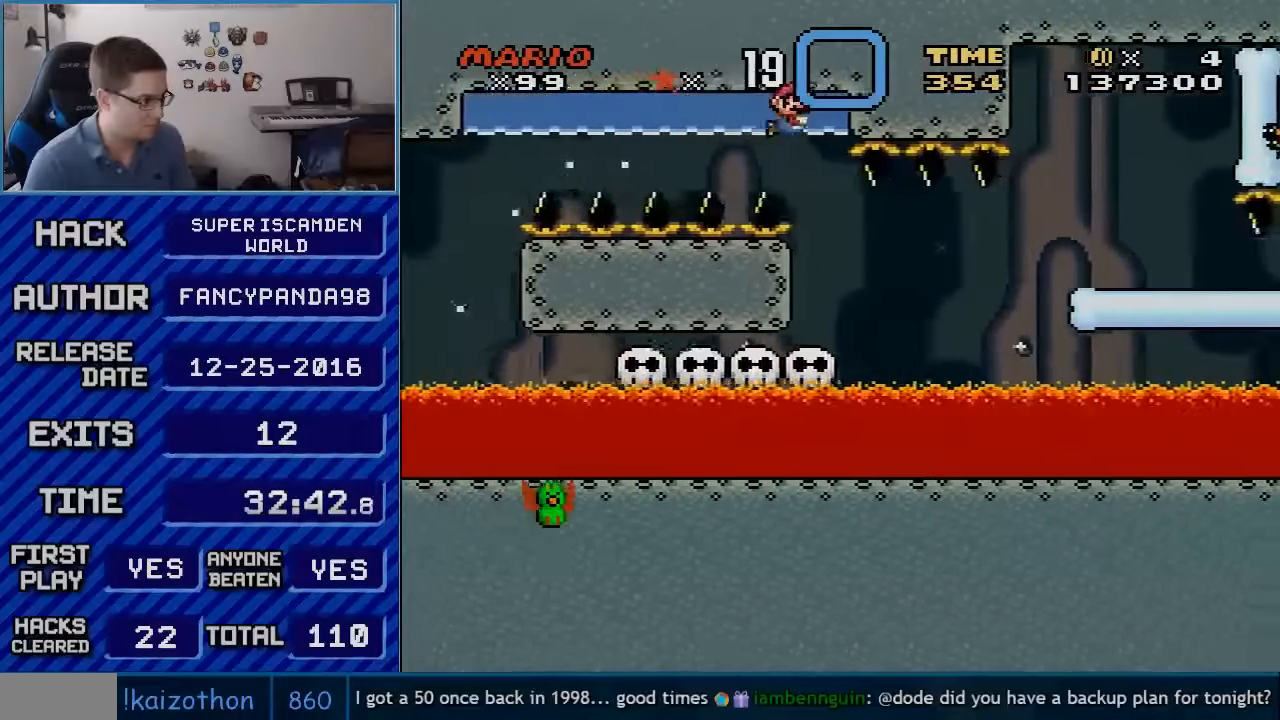
{"buttons": [], "events": [[67, "A", "down"], [67, "B", "up"], [133, "A", "up"], [133, "B", "down"], [233, "B", "up"], [267, "DPAD_RIGHT", "up"], [267, "DPAD_UP", "up"]]}
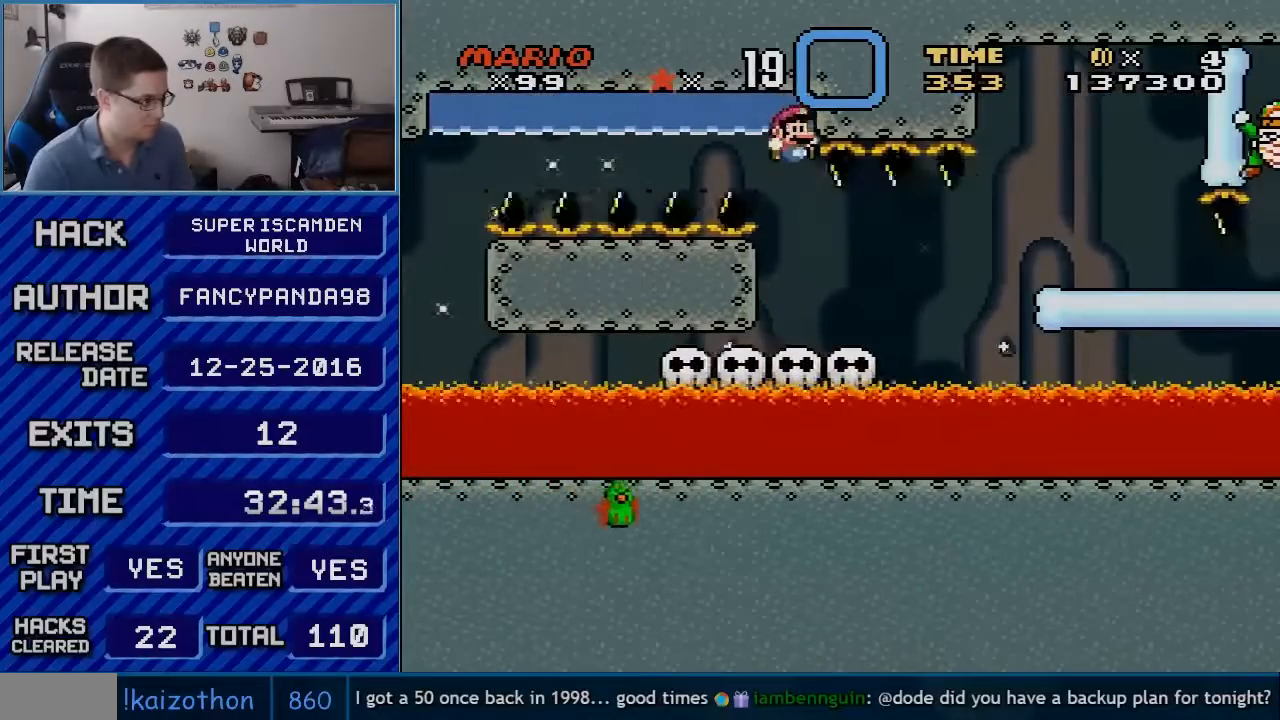
{"buttons": ["Y", "DPAD_RIGHT"], "events": [[133, "Y", "down"], [300, "DPAD_RIGHT", "down"]]}
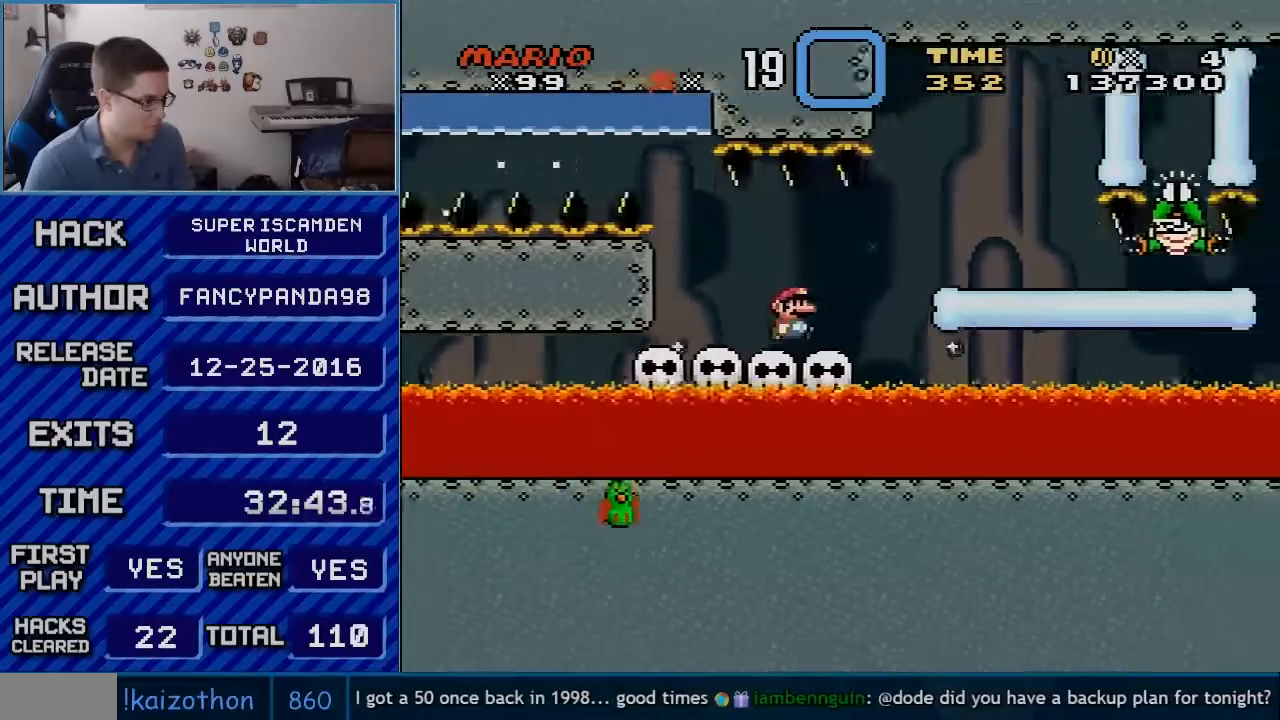
{"buttons": ["Y", "DPAD_LEFT"], "events": [[67, "B", "down"], [133, "B", "up"], [383, "DPAD_RIGHT", "up"], [417, "DPAD_LEFT", "down"]]}
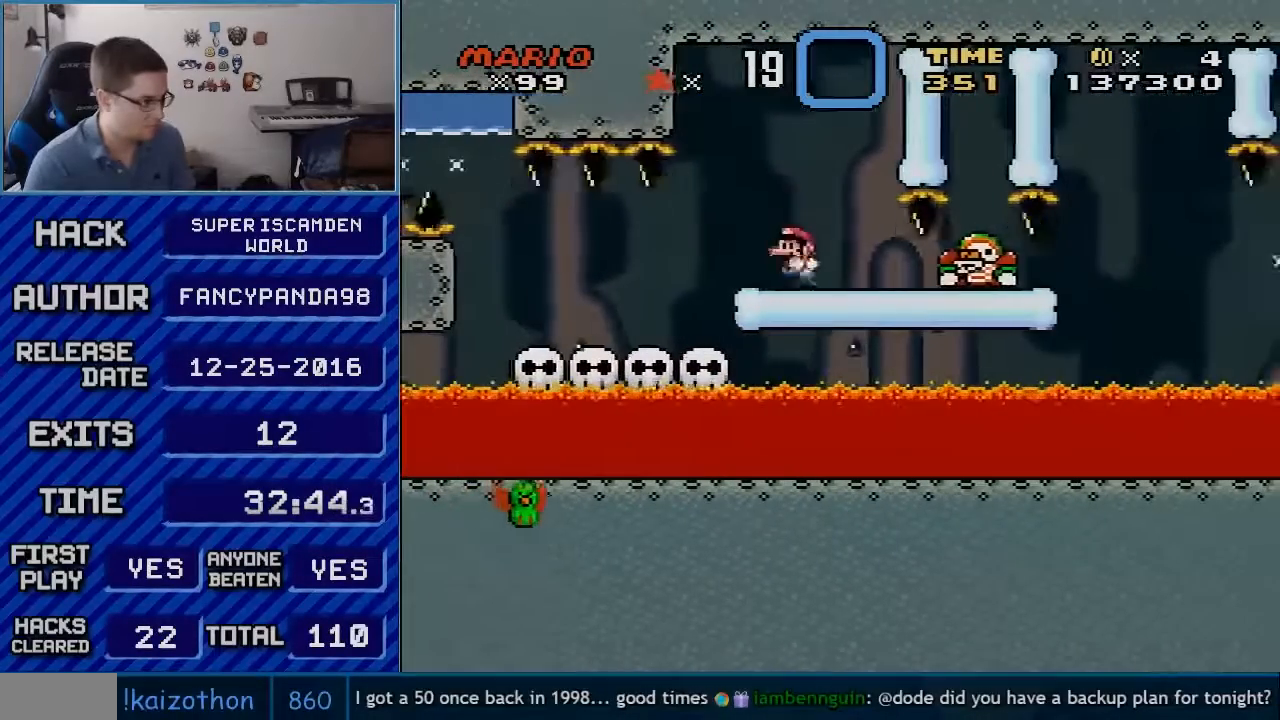
{"buttons": ["Y"], "events": [[83, "DPAD_LEFT", "up"], [83, "DPAD_RIGHT", "down"], [167, "DPAD_RIGHT", "up"]]}
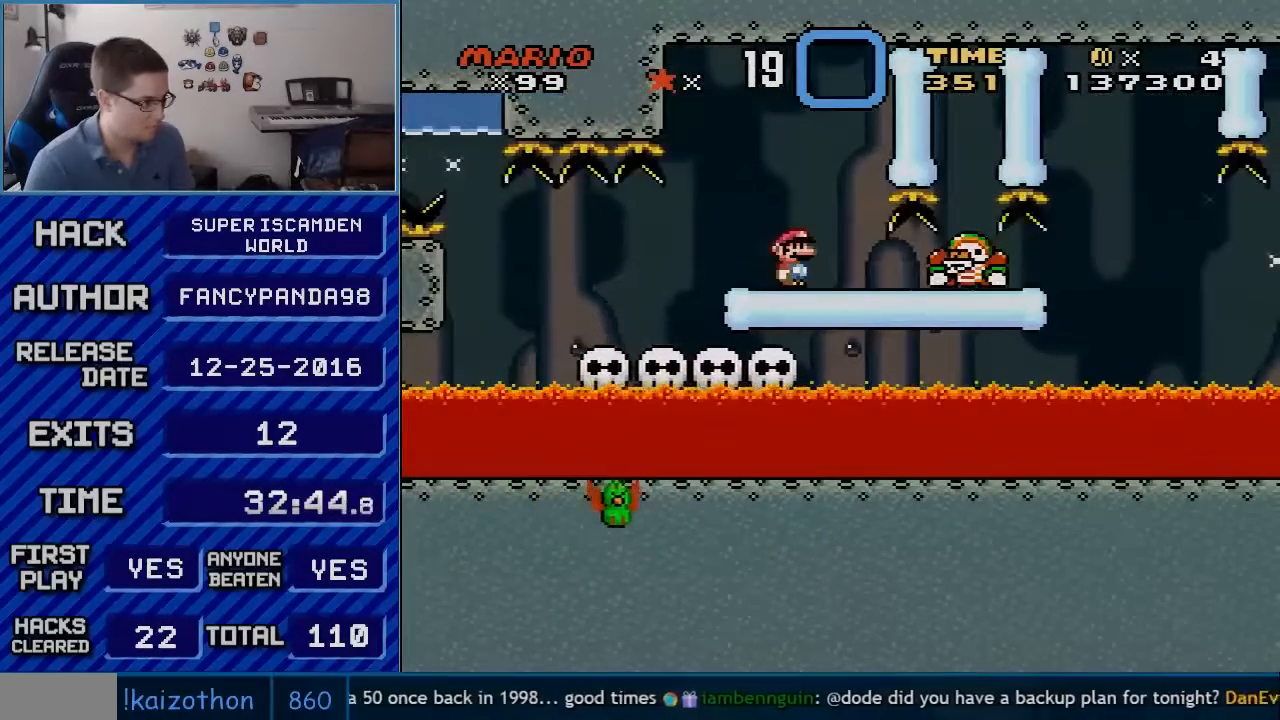
{"buttons": ["Y"], "events": []}
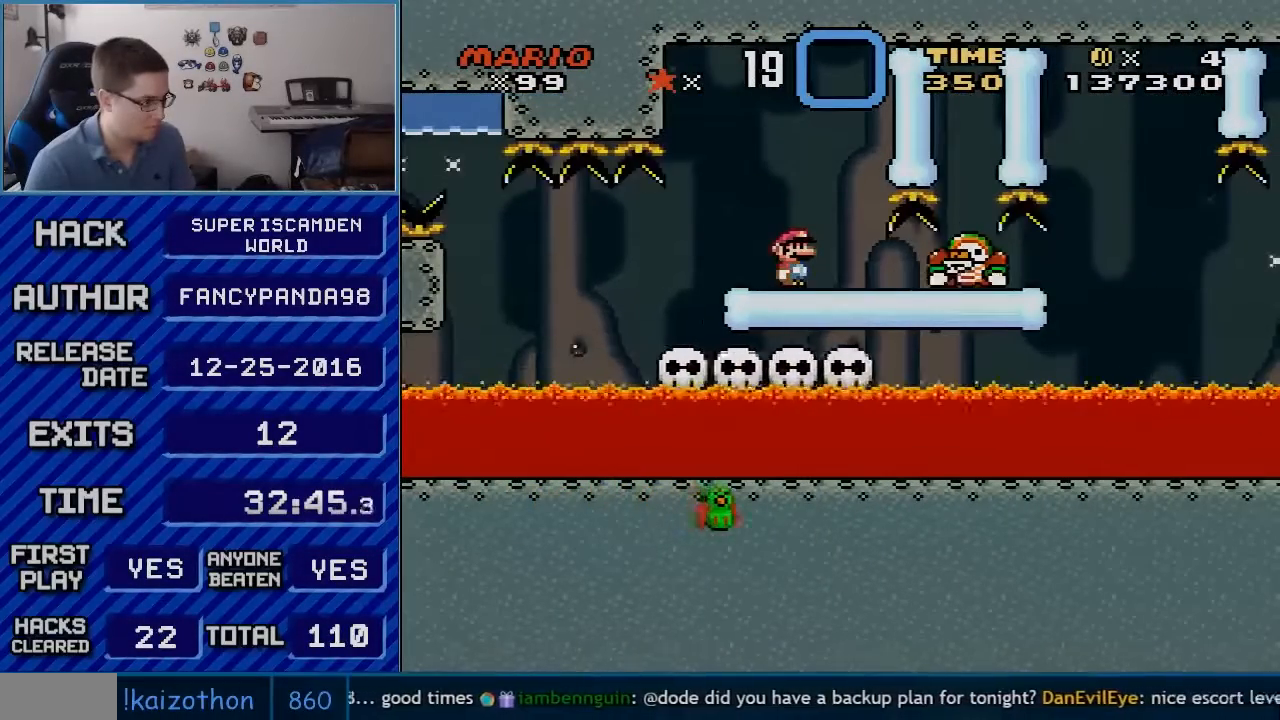
{"buttons": ["B", "Y"], "events": [[267, "B", "down"]]}
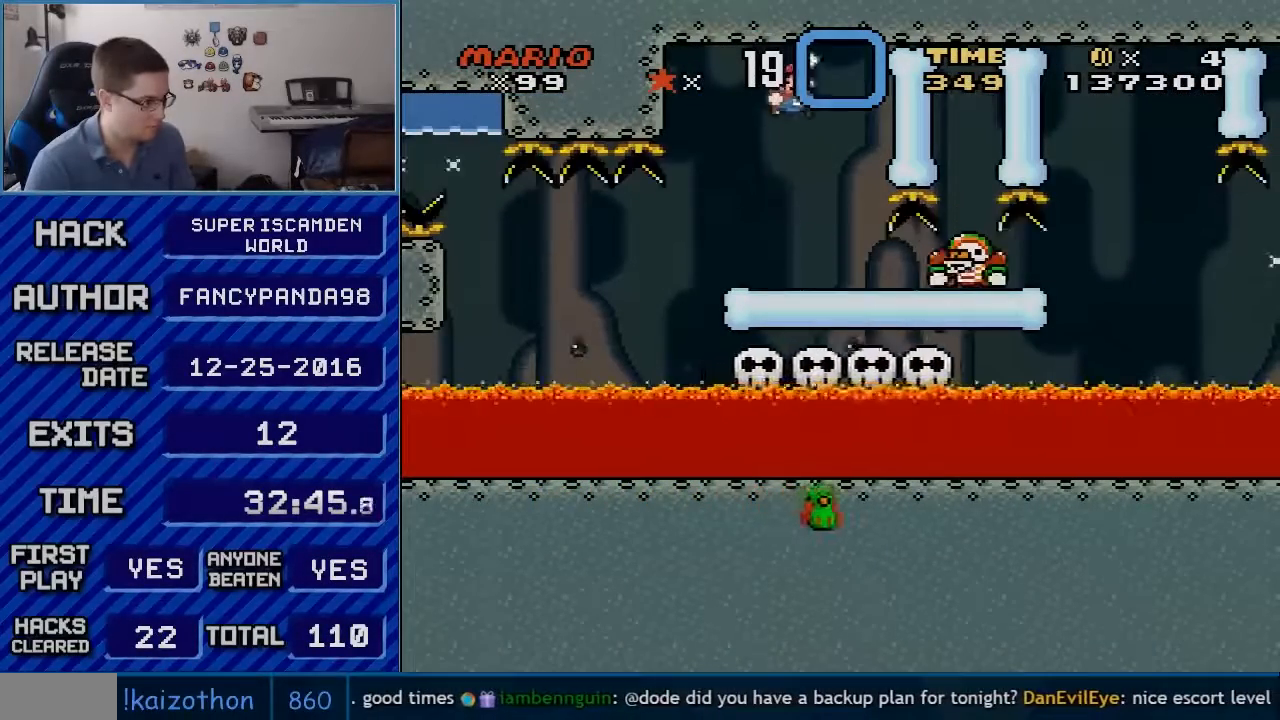
{"buttons": ["Y", "DPAD_RIGHT"], "events": [[17, "B", "up"], [67, "B", "down"], [167, "B", "up"], [167, "DPAD_RIGHT", "down"]]}
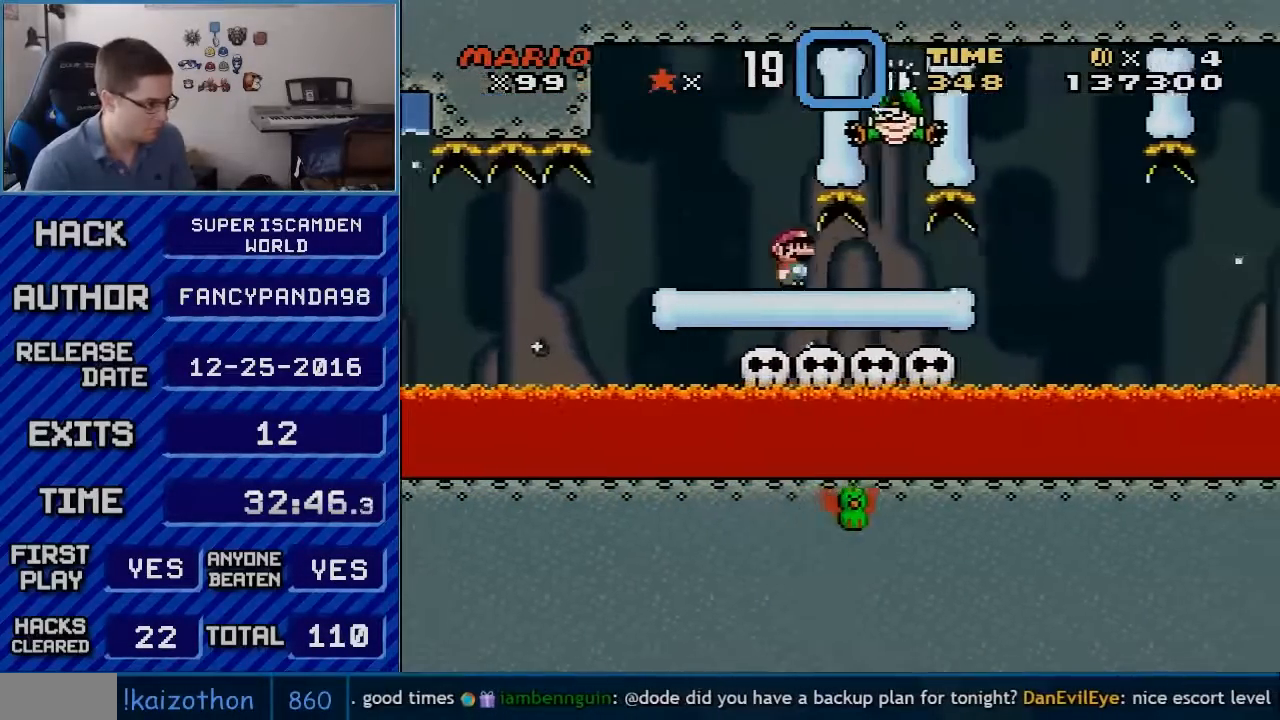
{"buttons": ["Y", "DPAD_UP"], "events": [[483, "DPAD_RIGHT", "up"], [483, "DPAD_UP", "down"]]}
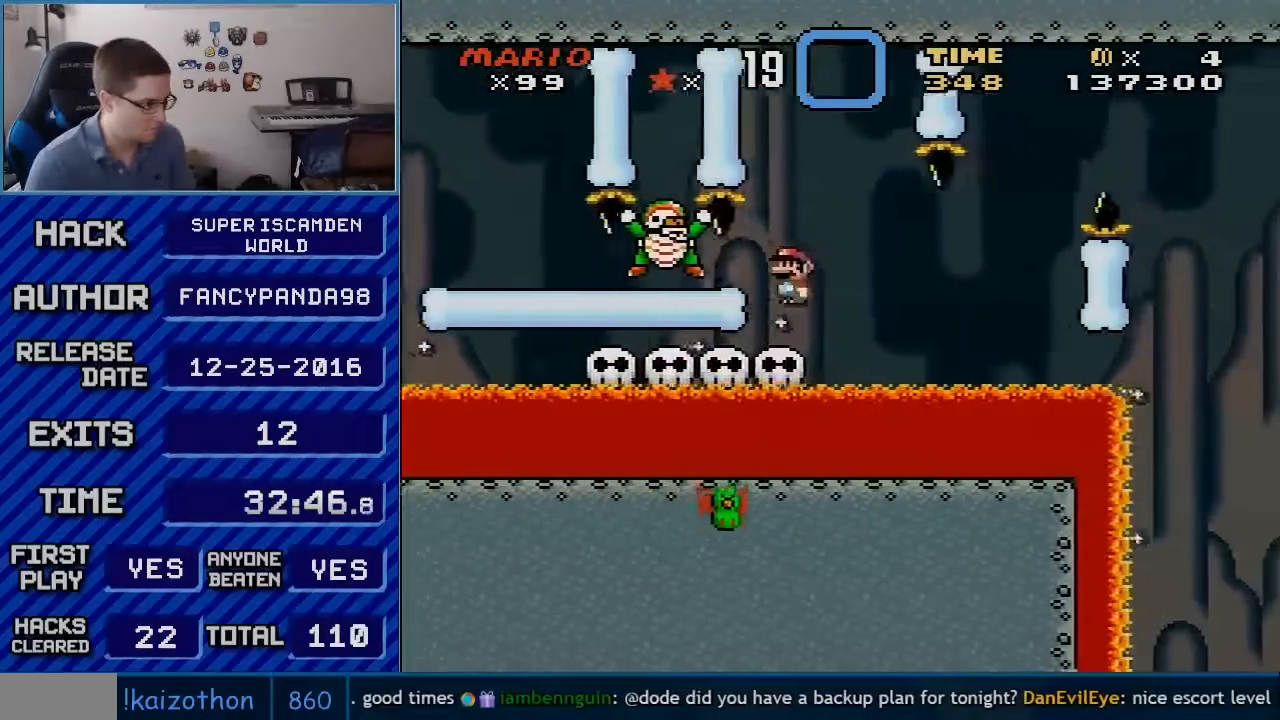
{"buttons": ["Y"], "events": [[17, "DPAD_LEFT", "down"], [17, "DPAD_UP", "up"], [267, "DPAD_LEFT", "up"]]}
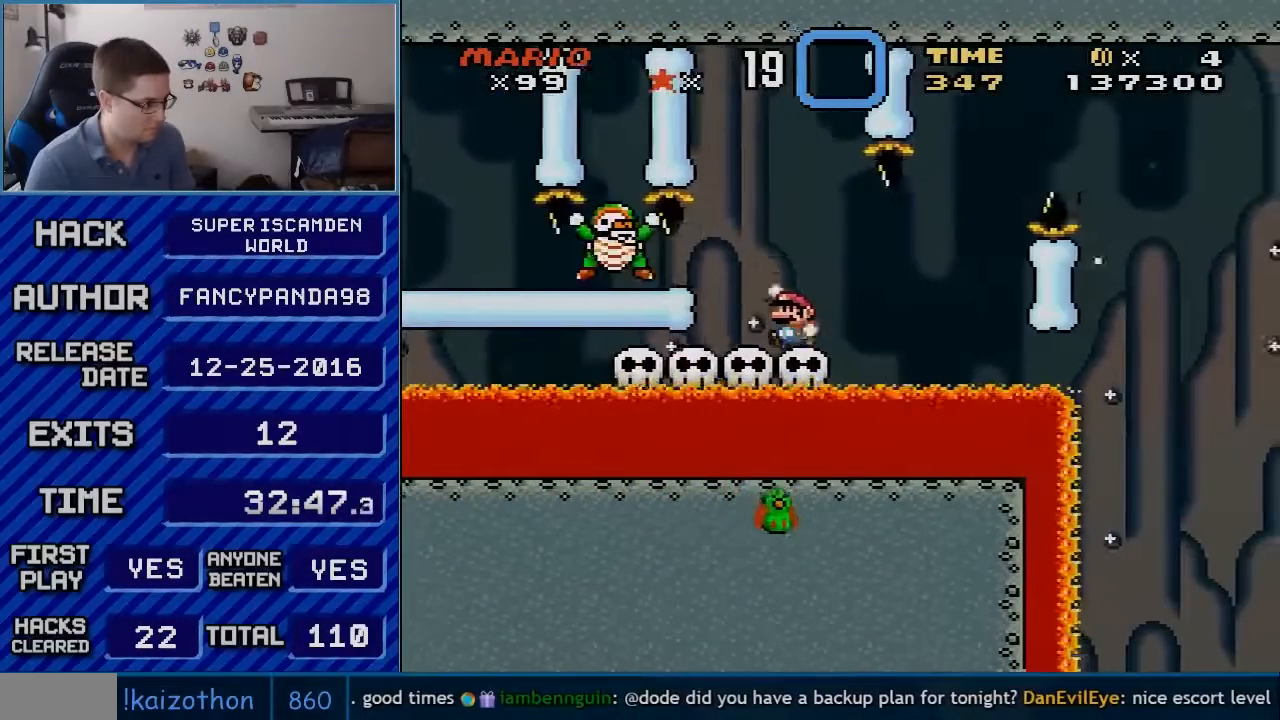
{"buttons": ["B", "Y", "DPAD_LEFT"], "events": [[17, "B", "down"], [67, "B", "up"], [317, "B", "down"], [383, "DPAD_LEFT", "down"]]}
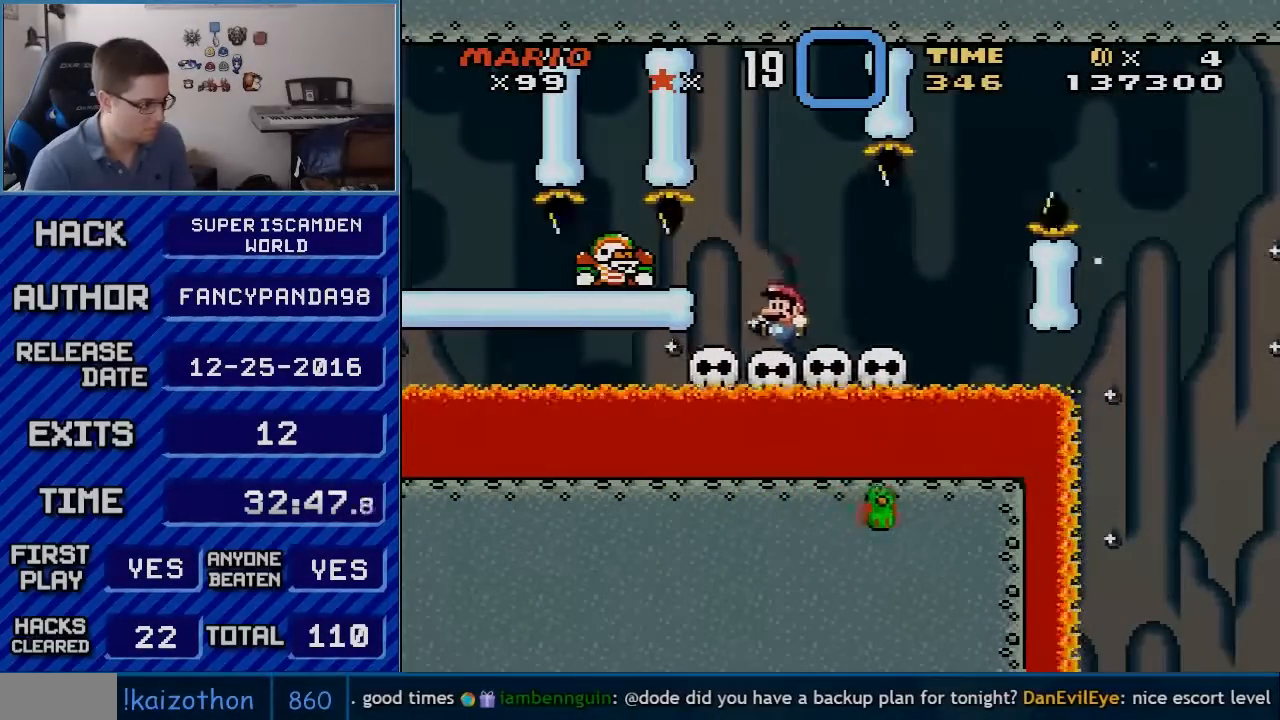
{"buttons": ["Y"], "events": [[50, "DPAD_LEFT", "up"], [50, "DPAD_RIGHT", "down"], [133, "DPAD_RIGHT", "up"], [167, "B", "up"]]}